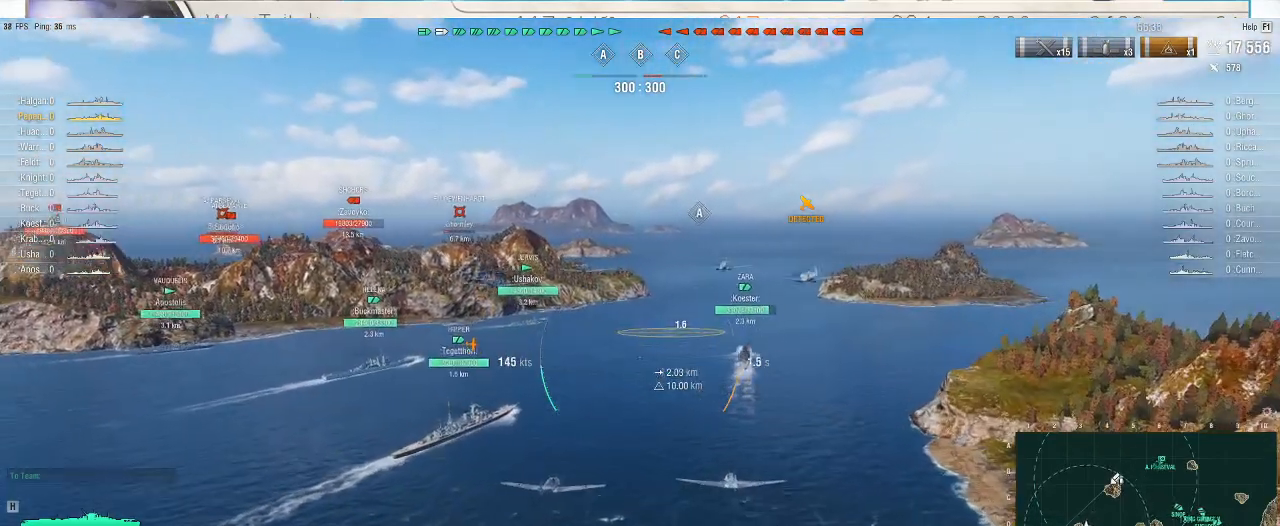
Gameplay with keyboard and mouse; each line is a JSON object with the keys and mouse buttons held at the frame after it. "events" lists presses ("down") and releases ("up") of ".", "/", "0", "1", "2", "3", "4", "5", "6", "7", "8", "9", "a", "alt_l", "alt_r", "b", "backslash", "backspace", "c", "caps_lock", "comma", "ctrl_l", "ctrl_r", "d", "e", "equals", "escape", "f", "f1", "f10", "f11", "f12", "f2", "f3", "f4", "f5", "f6", "f7", "f8", "f9", "g", "h", "i", "j", "k", "l", "lbracket", "m", "minus", "n", "o", "p", "q", "quote", "r", "rbracket", "return", "s", "semicolon", "shift_l", "shift_r", "super", "t", "tab", "tilde", "u", "v", "w", "x", "y", "z", "mouse_left", "mouse_wheel", "mouse_right", "mouse_mb4" and "mouse_mb5" between this image and that frame as [ms after this image, input, new state], when the widget could be followed in between. "mouse_left", "mouse_wheel", "mouse_right", "mouse_mb4", "mouse_mb5" = the "left", "wheel", "right", "mb4", "mb5" buttons of the "mouse" list. No other keys are recorded. "wheel" means that the mouse wheel is clicked or scrolled. Not read: mouse_move.
{"keys": [], "mouse": [], "events": []}
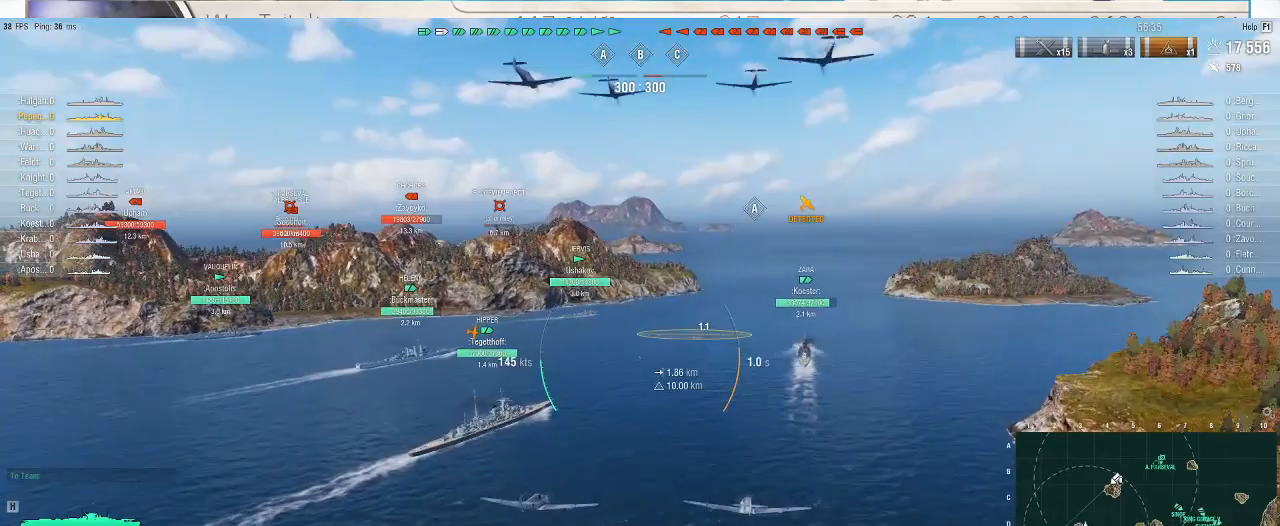
{"keys": [], "mouse": [], "events": []}
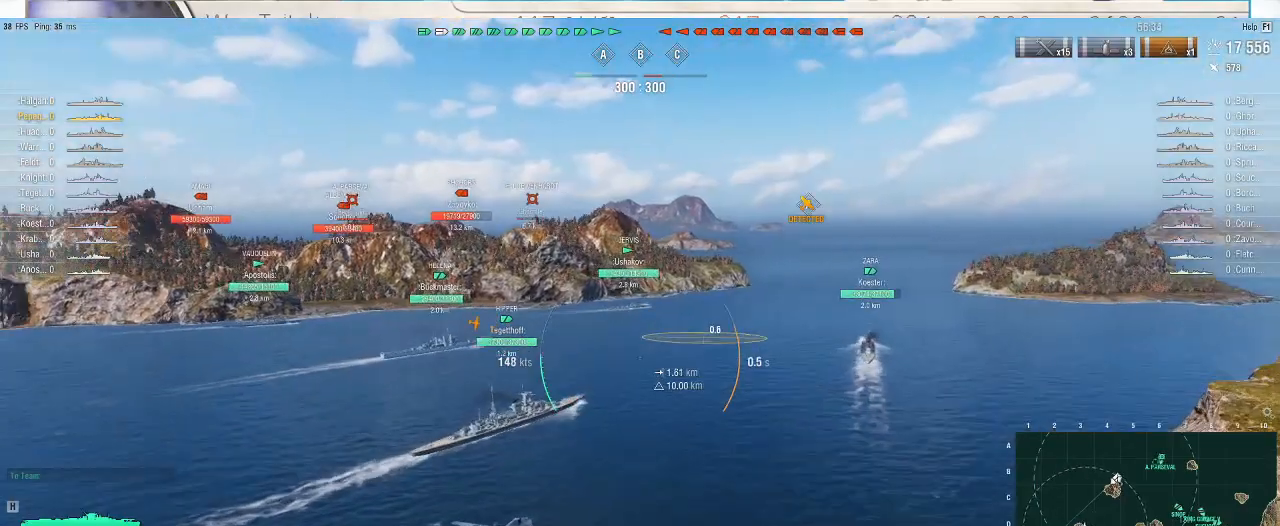
{"keys": ["a"], "mouse": [], "events": [[133, "a", "down"]]}
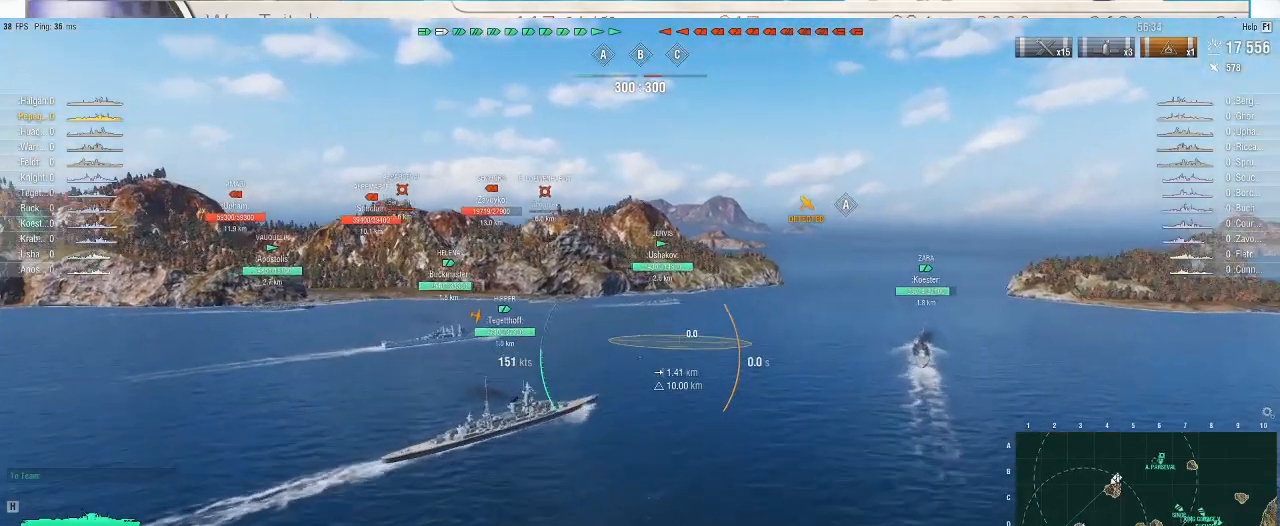
{"keys": [], "mouse": [], "events": [[100, "a", "up"]]}
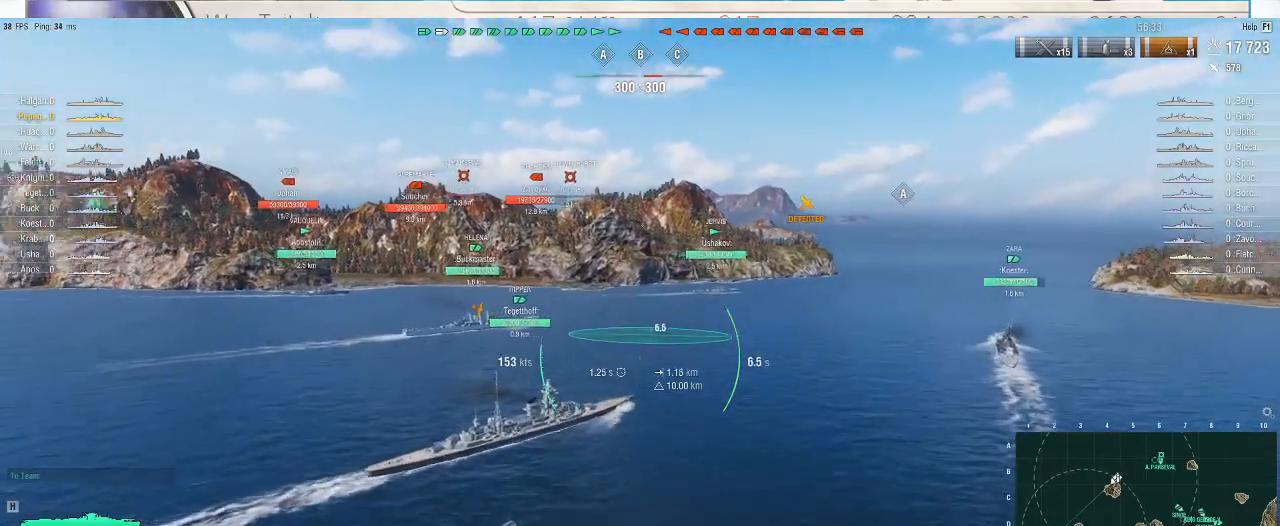
{"keys": [], "mouse": [], "events": []}
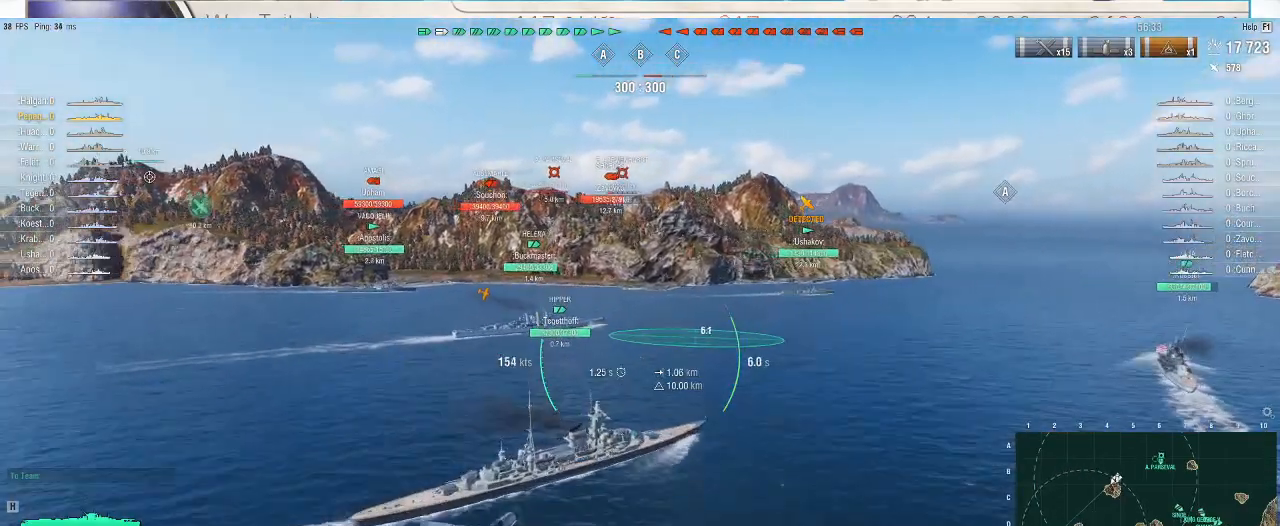
{"keys": [], "mouse": [], "events": []}
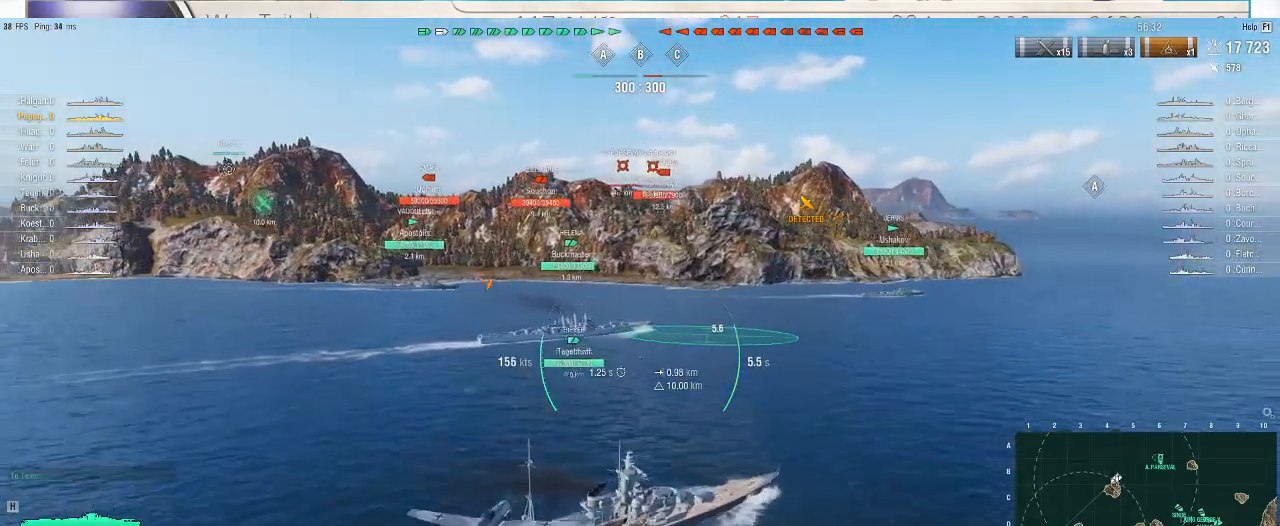
{"keys": [], "mouse": [], "events": []}
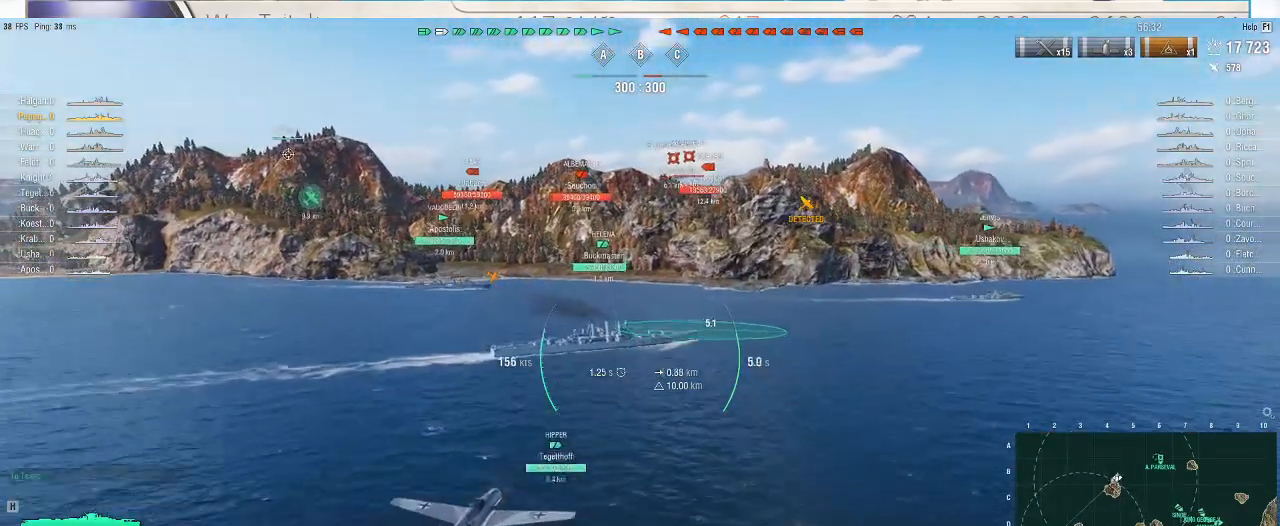
{"keys": [], "mouse": [], "events": [[33, "mouse_left", "down"], [167, "mouse_left", "up"]]}
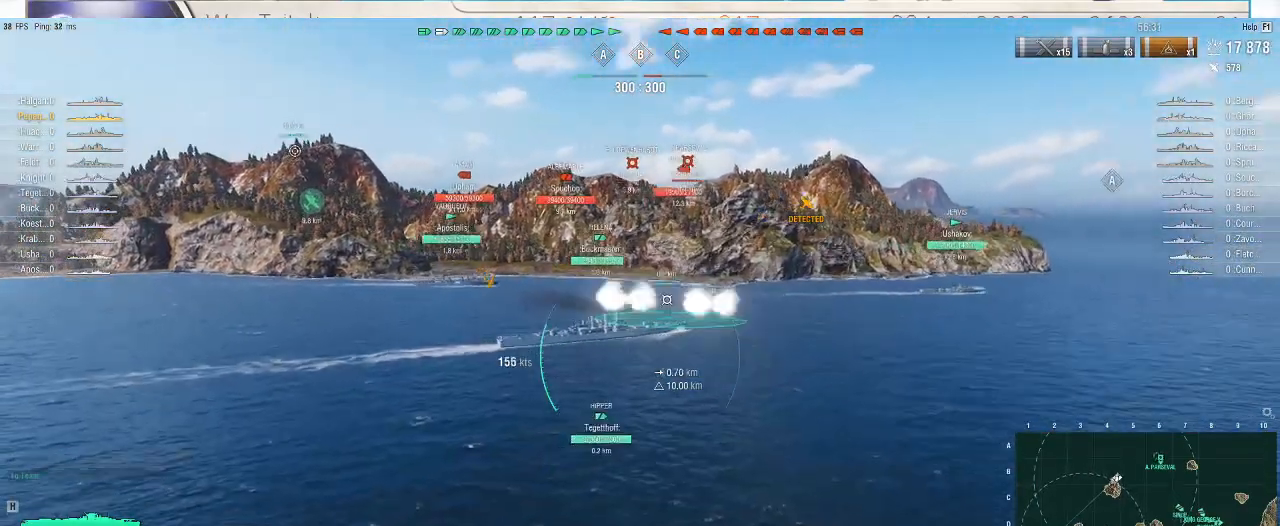
{"keys": [], "mouse": [], "events": []}
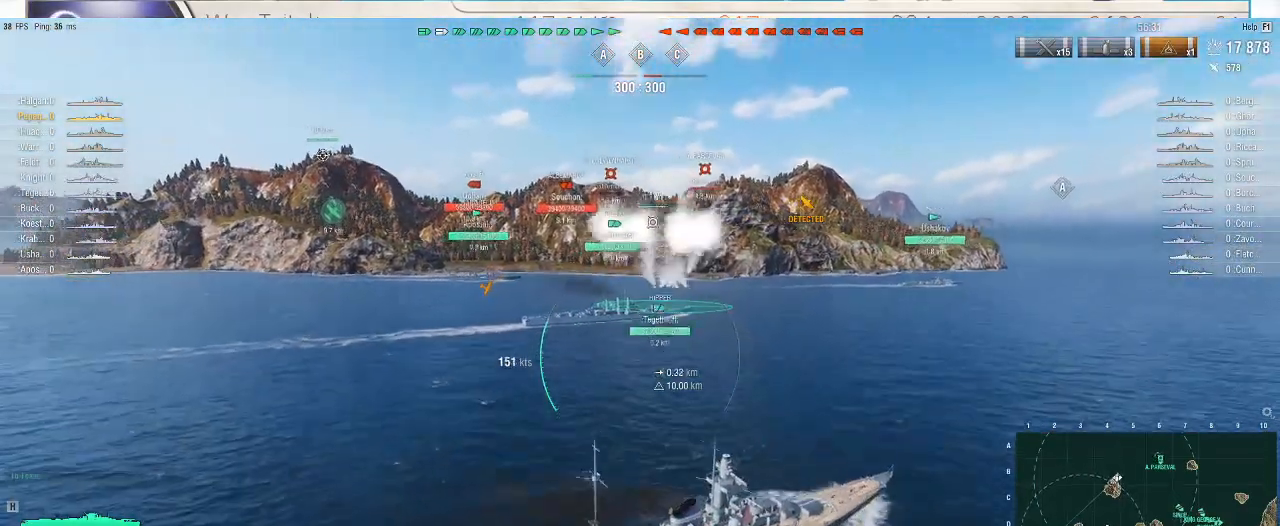
{"keys": [], "mouse": [], "events": []}
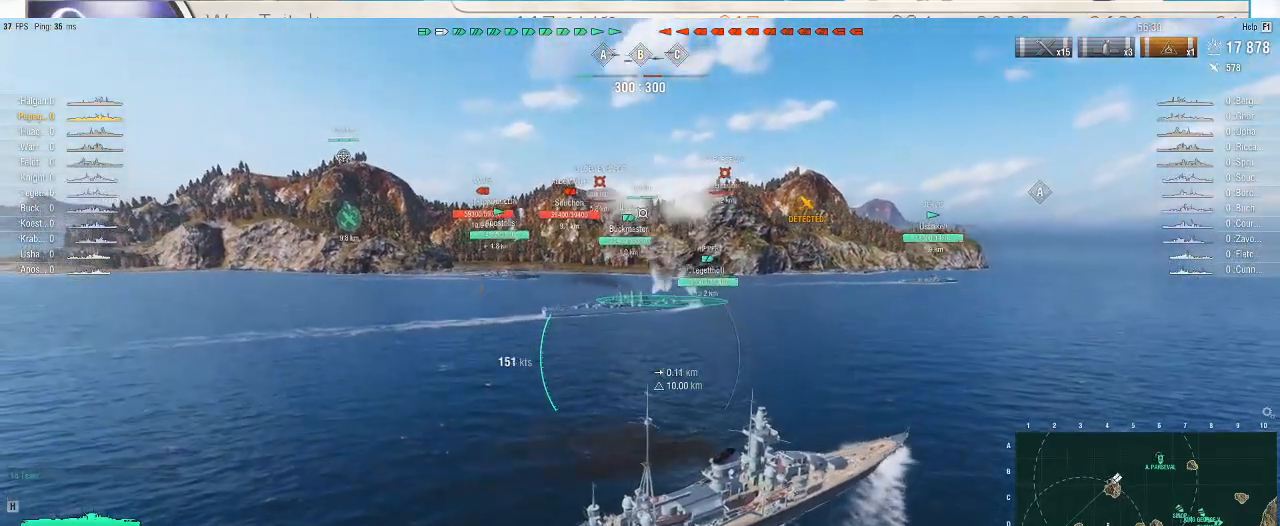
{"keys": [], "mouse": [], "events": []}
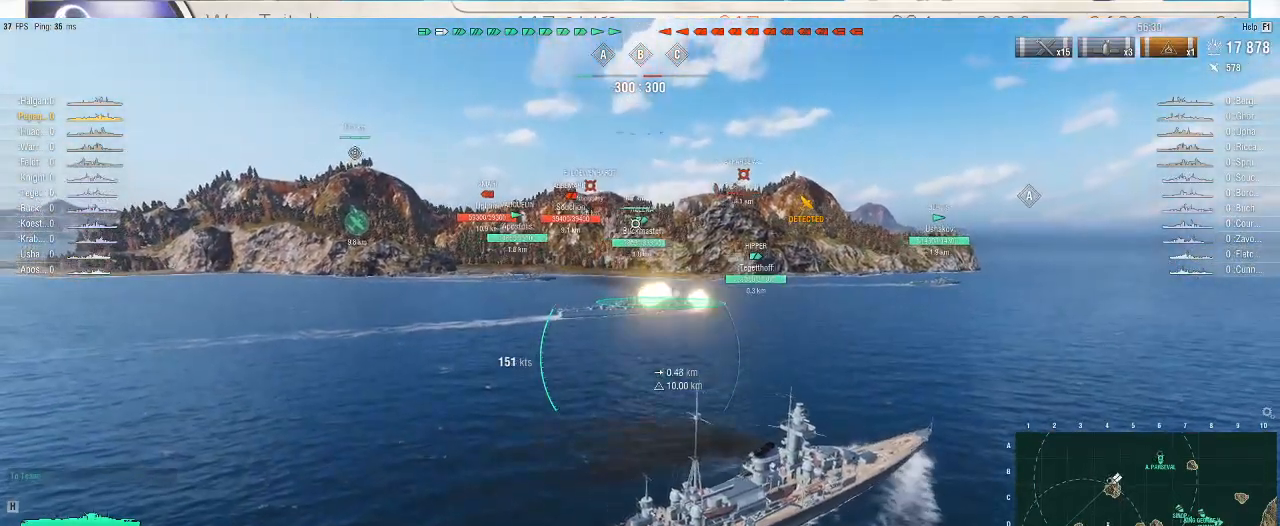
{"keys": [], "mouse": [], "events": []}
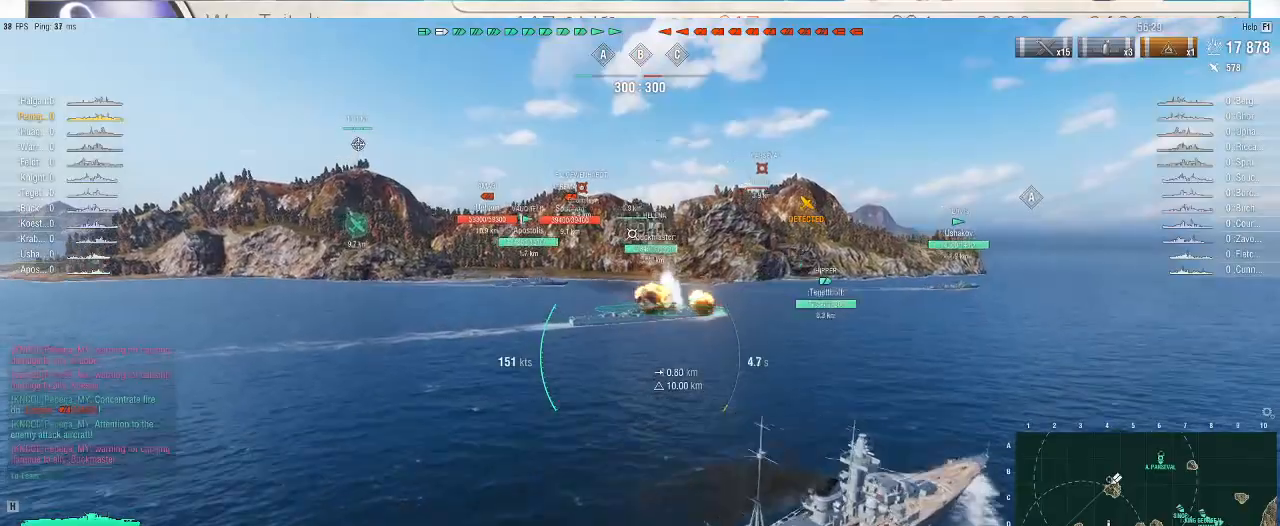
{"keys": [], "mouse": [], "events": []}
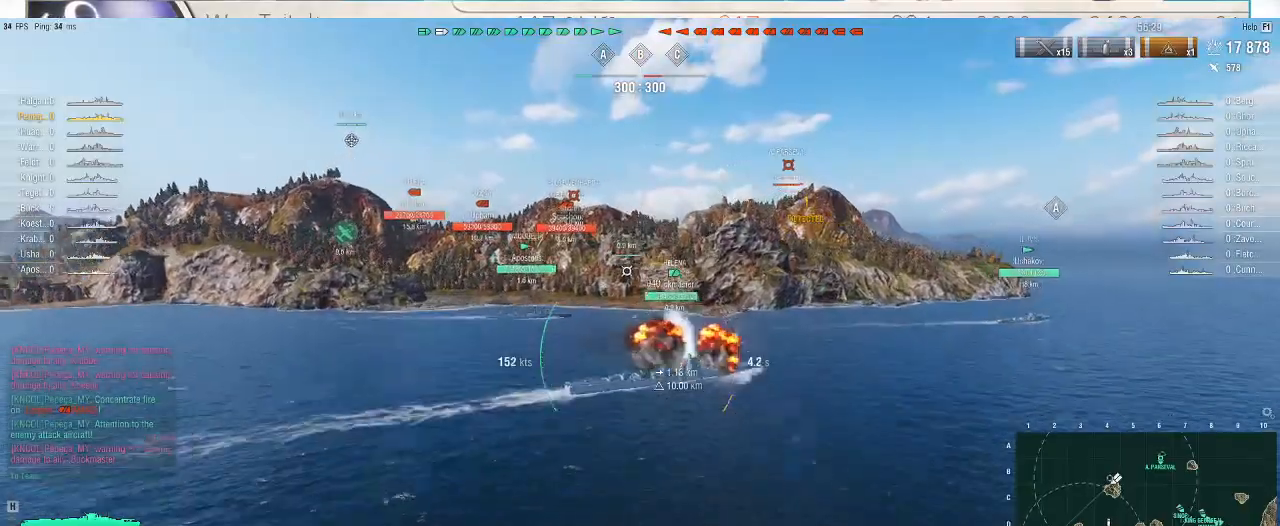
{"keys": [], "mouse": [], "events": []}
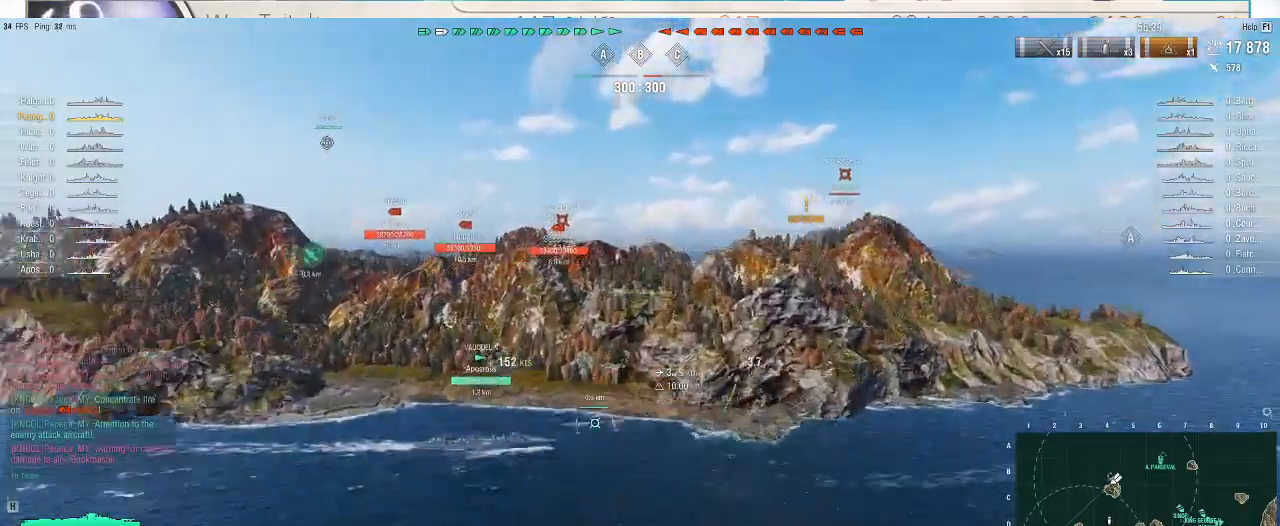
{"keys": [], "mouse": [], "events": []}
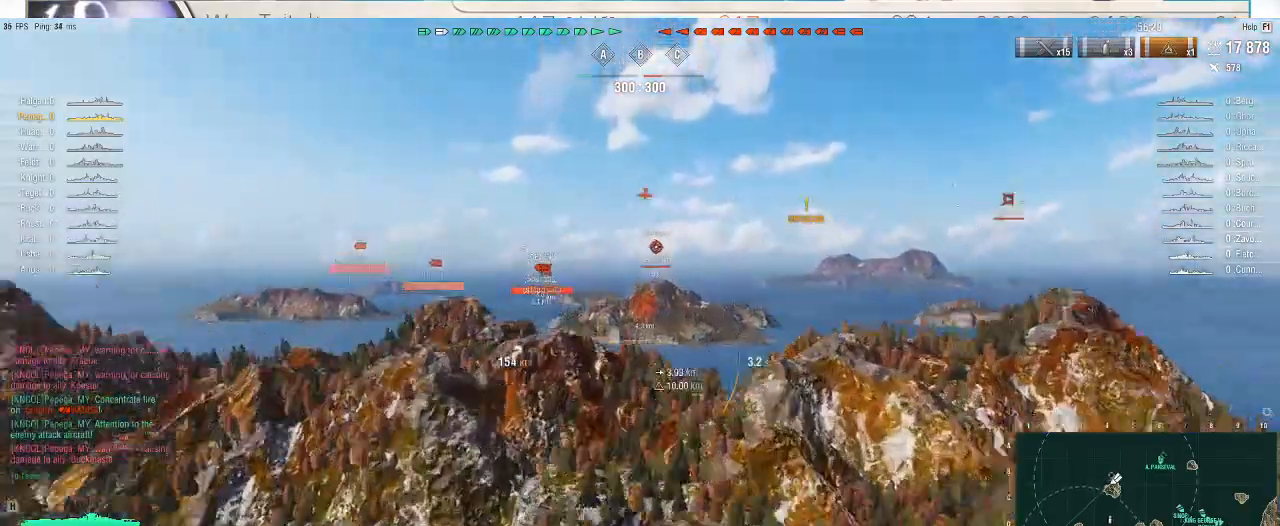
{"keys": [], "mouse": [], "events": []}
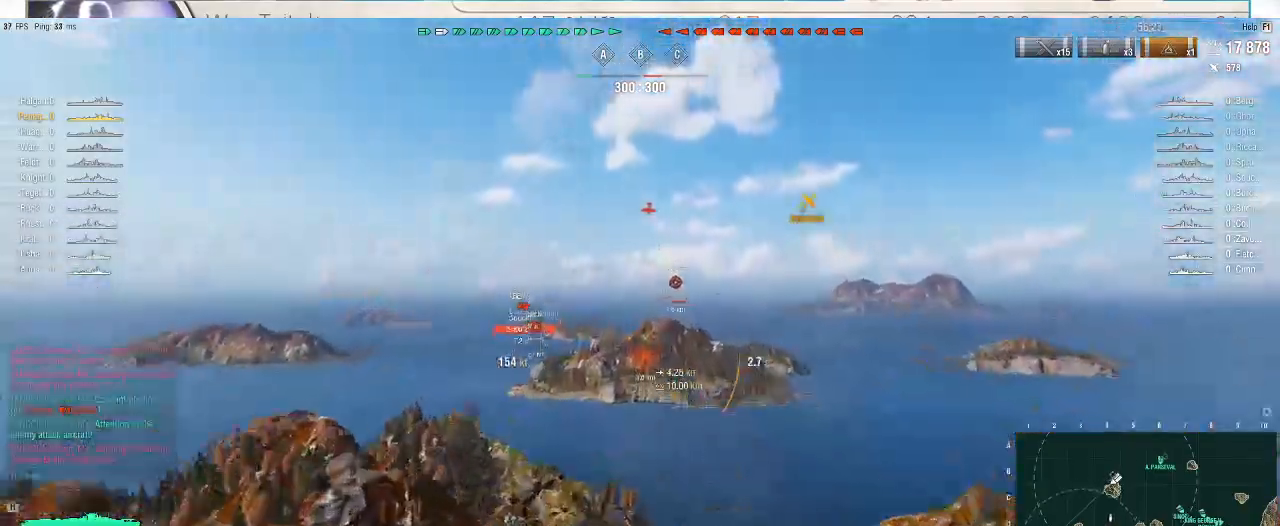
{"keys": ["s", "t"], "mouse": [], "events": [[100, "d", "down"], [100, "s", "down"], [167, "d", "up"], [467, "t", "down"]]}
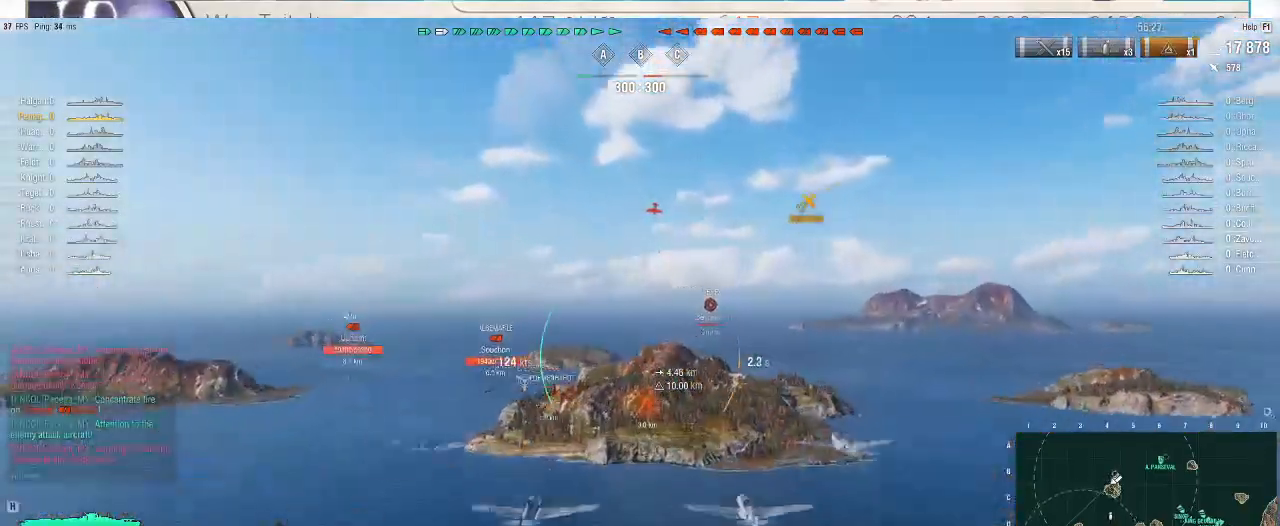
{"keys": [], "mouse": ["wheel"], "events": [[67, "t", "up"], [100, "a", "down"], [133, "s", "up"], [167, "a", "up"], [200, "d", "down"], [333, "d", "up"], [467, "mouse_wheel", "down"]]}
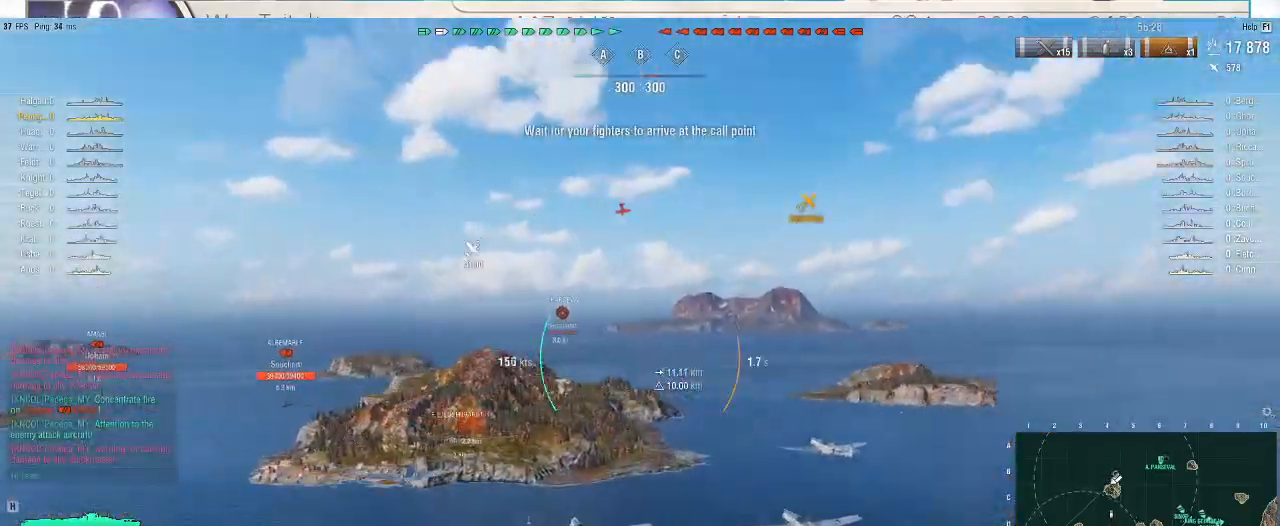
{"keys": [], "mouse": ["wheel"], "events": [[100, "mouse_wheel", "up"], [500, "mouse_wheel", "down"]]}
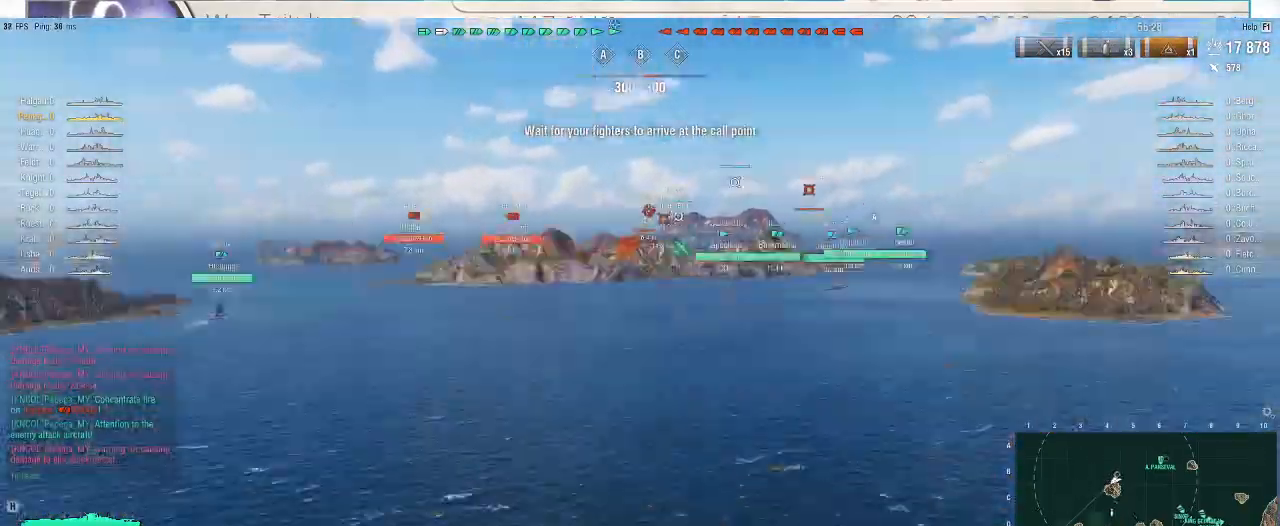
{"keys": [], "mouse": [], "events": [[100, "mouse_wheel", "up"]]}
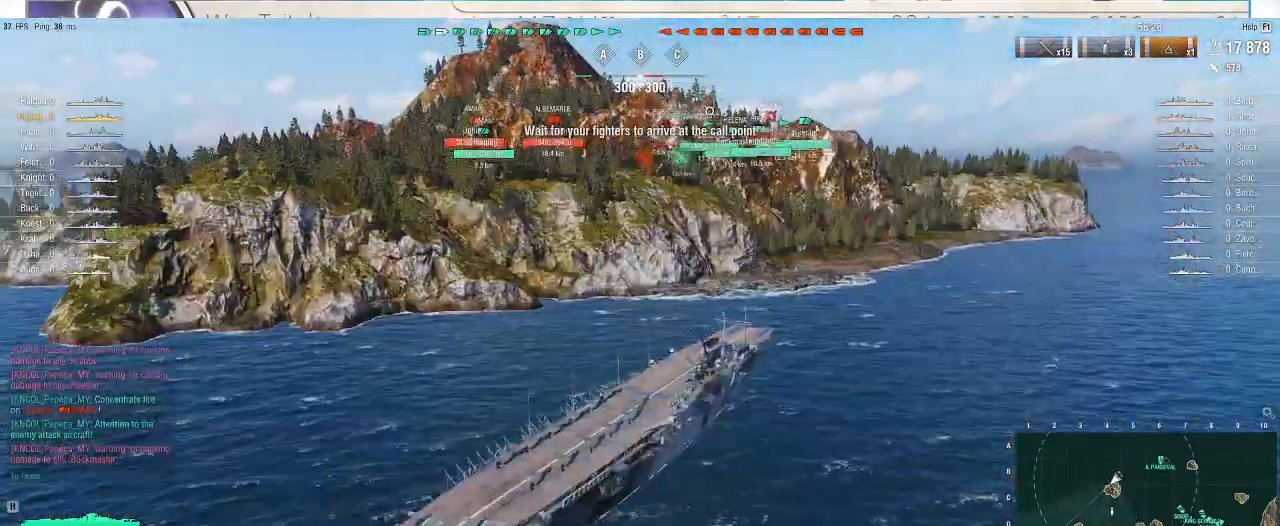
{"keys": [], "mouse": [], "events": [[200, "3", "down"], [267, "3", "up"], [367, "3", "down"], [433, "3", "up"]]}